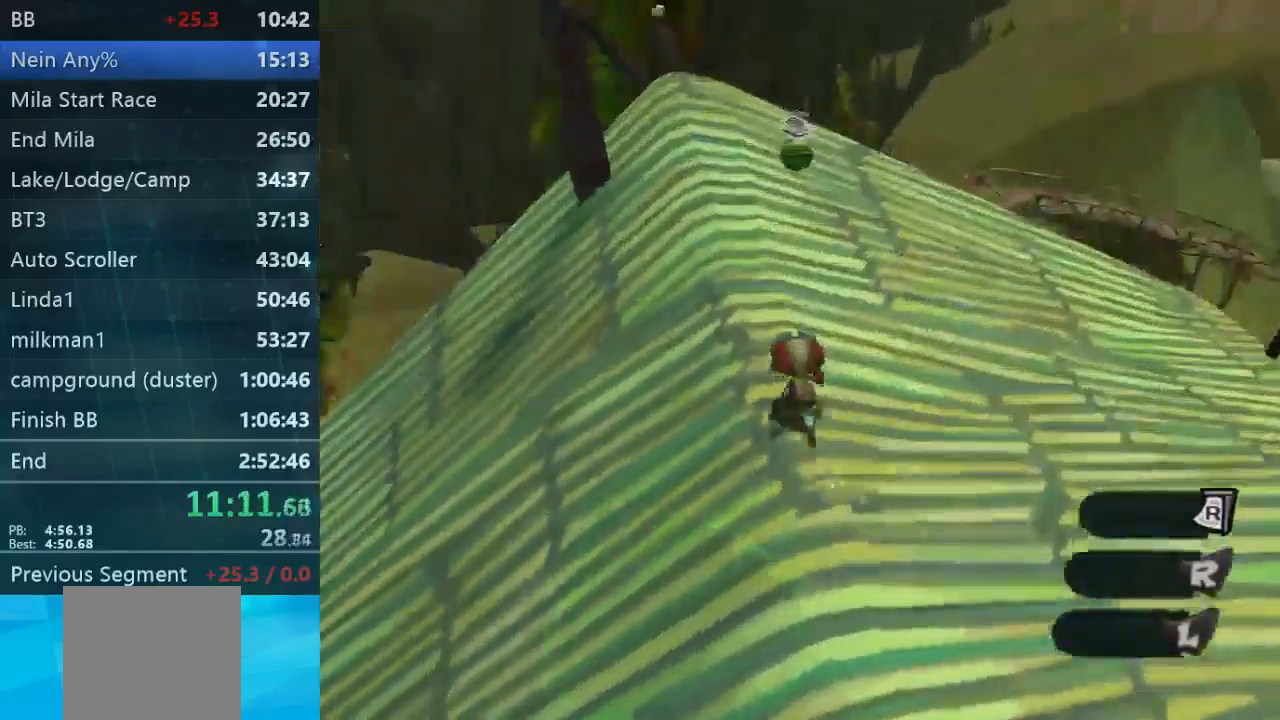
Gameplay with a controller (Xbox layout); each line is a JSON object with the inputs held at the frame after it (dt_ms = milliseconds from this image to that frame). "events" lists button and stick changes between this image and that frame as [ms after this image, input, new state], when the widget could be followed in between. Not read: L3 R3.
{"dt_ms": 500, "buttons": [], "left_stick": "up-right", "right_stick": "down-left", "events": [[300, "left_stick", "up"], [300, "right_stick", "down-left"], [434, "left_stick", "up-right"]]}
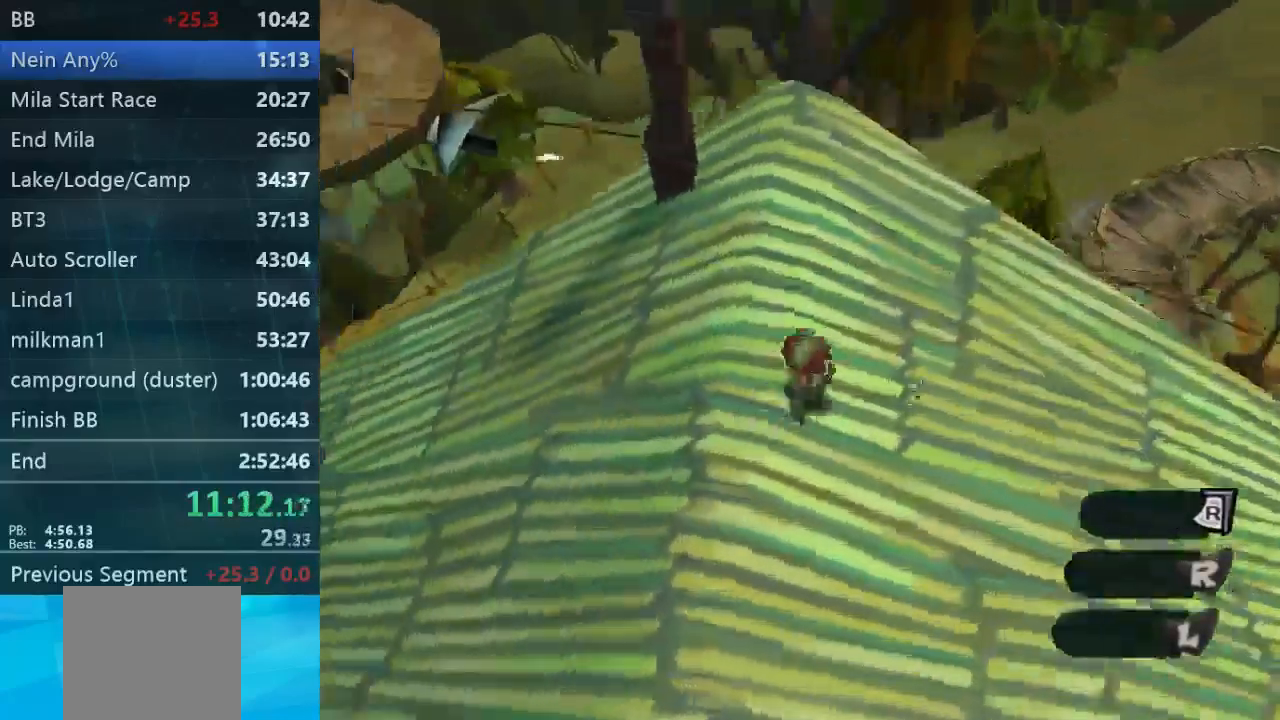
{"dt_ms": 500, "buttons": [], "left_stick": "up-right", "right_stick": "down-left", "events": []}
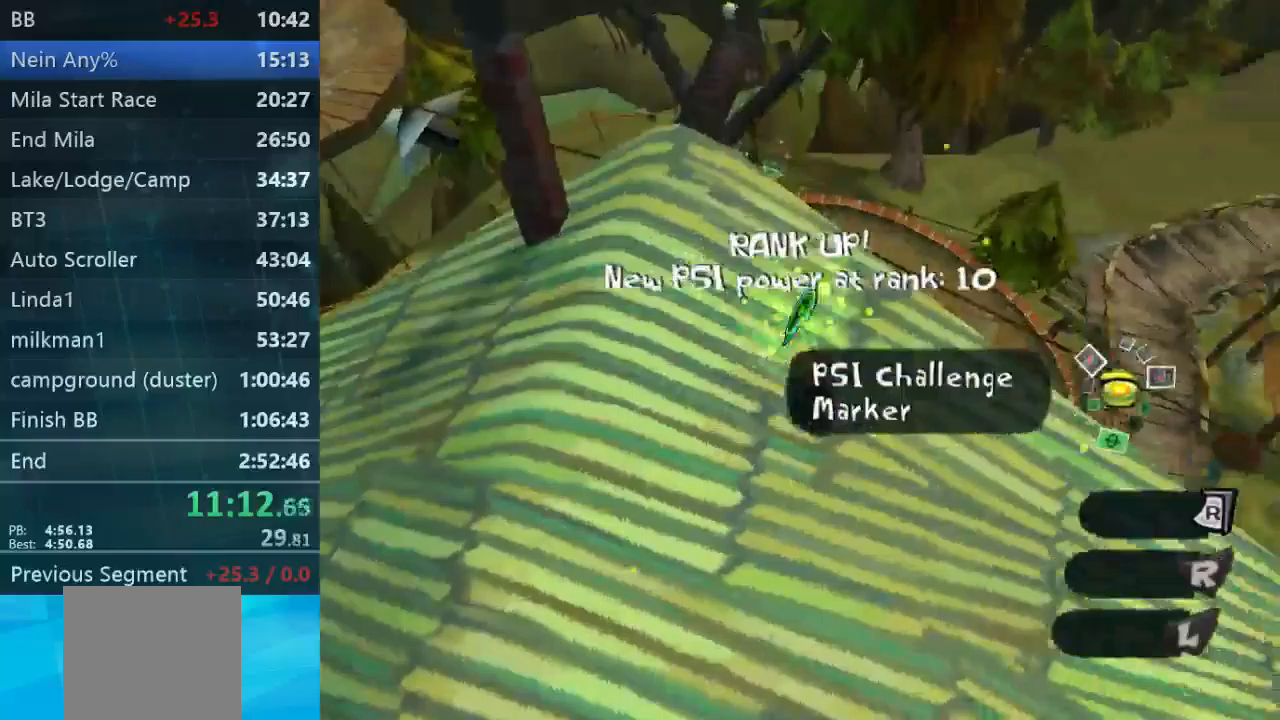
{"dt_ms": 500, "buttons": [], "left_stick": "up-right", "right_stick": "left", "events": [[333, "right_stick", "left"]]}
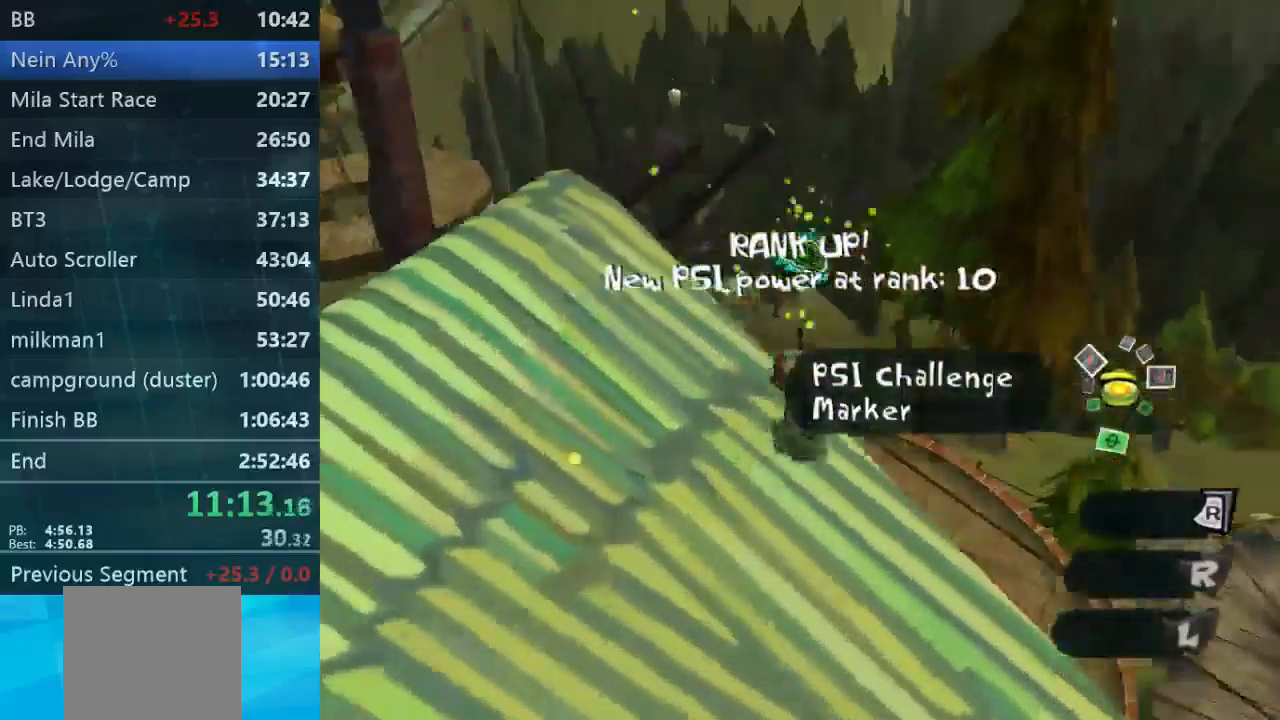
{"dt_ms": 500, "buttons": [], "left_stick": "up", "right_stick": "down-left", "events": [[100, "right_stick", "down-left"], [400, "left_stick", "up"]]}
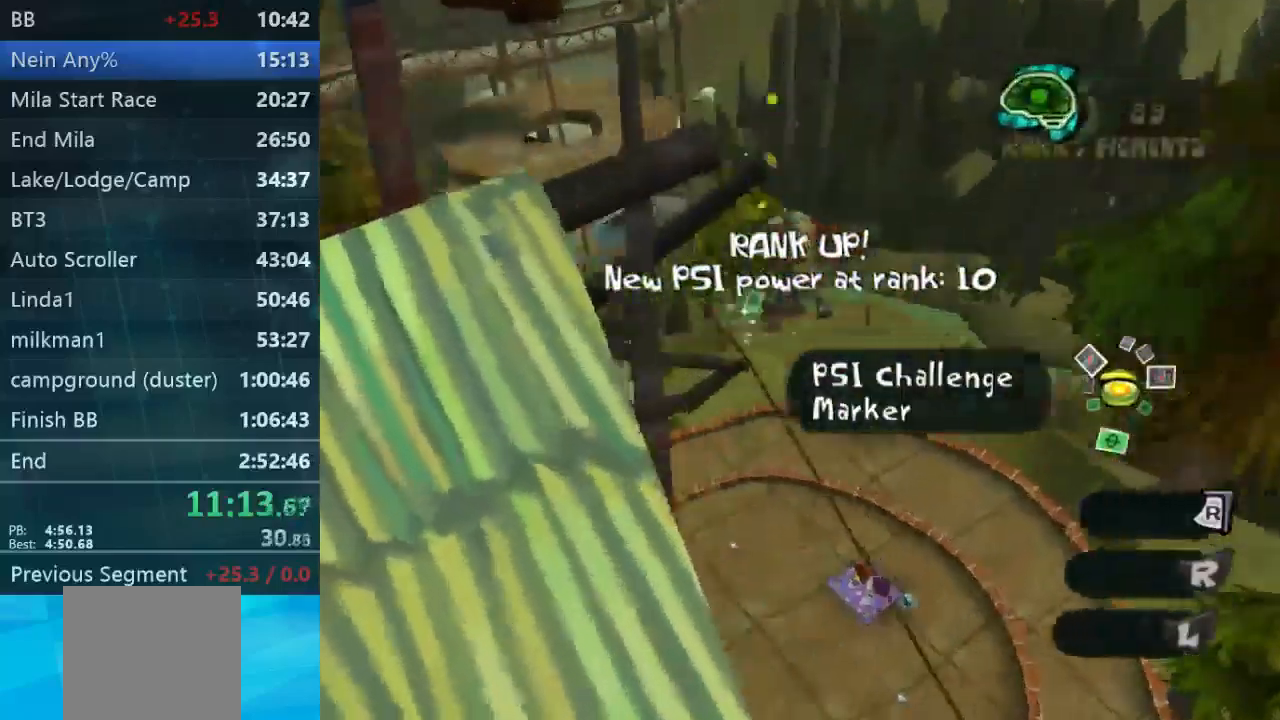
{"dt_ms": 500, "buttons": [], "left_stick": "up", "right_stick": "down-left", "events": []}
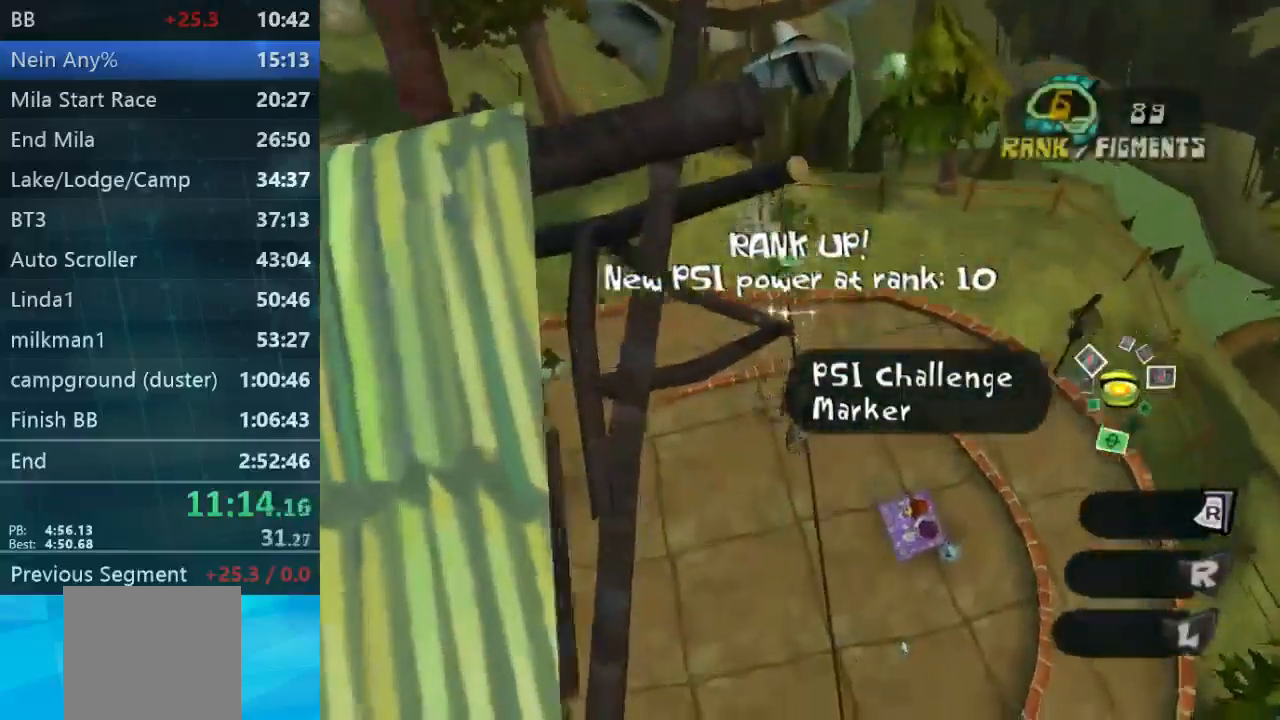
{"dt_ms": 500, "buttons": [], "left_stick": "up", "right_stick": "down-left", "events": []}
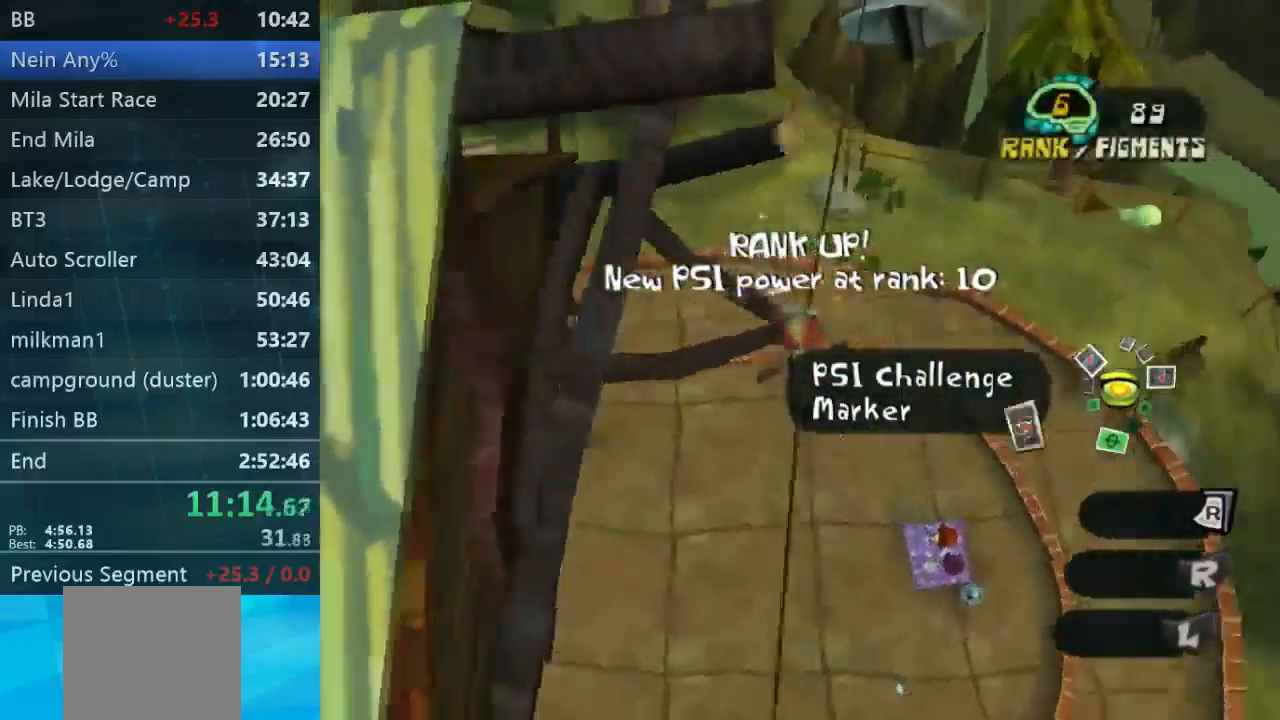
{"dt_ms": 500, "buttons": [], "left_stick": "down-left", "right_stick": "left", "events": [[133, "left_stick", "up-right"], [233, "left_stick", "down-left"], [367, "right_stick", "left"]]}
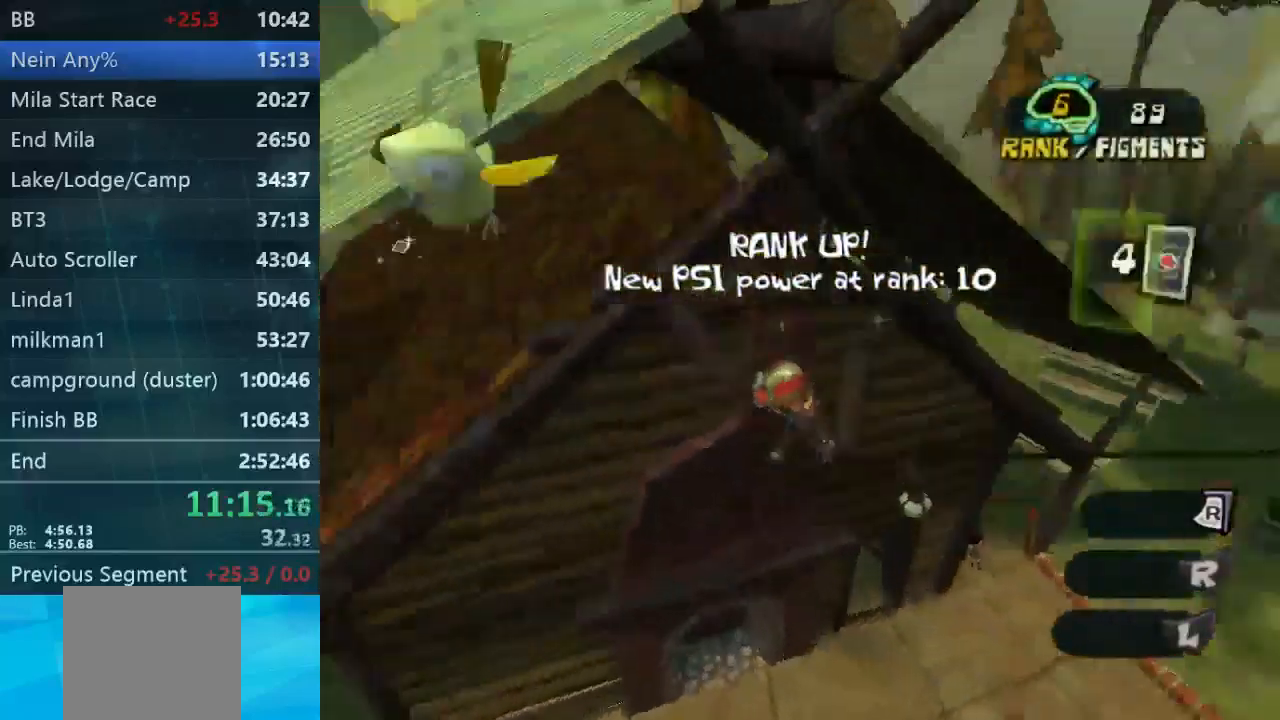
{"dt_ms": 500, "buttons": [], "left_stick": "up", "right_stick": "center", "events": [[200, "right_stick", "center"], [267, "left_stick", "up-left"], [300, "right_stick", "right"], [333, "left_stick", "up"], [367, "right_stick", "center"]]}
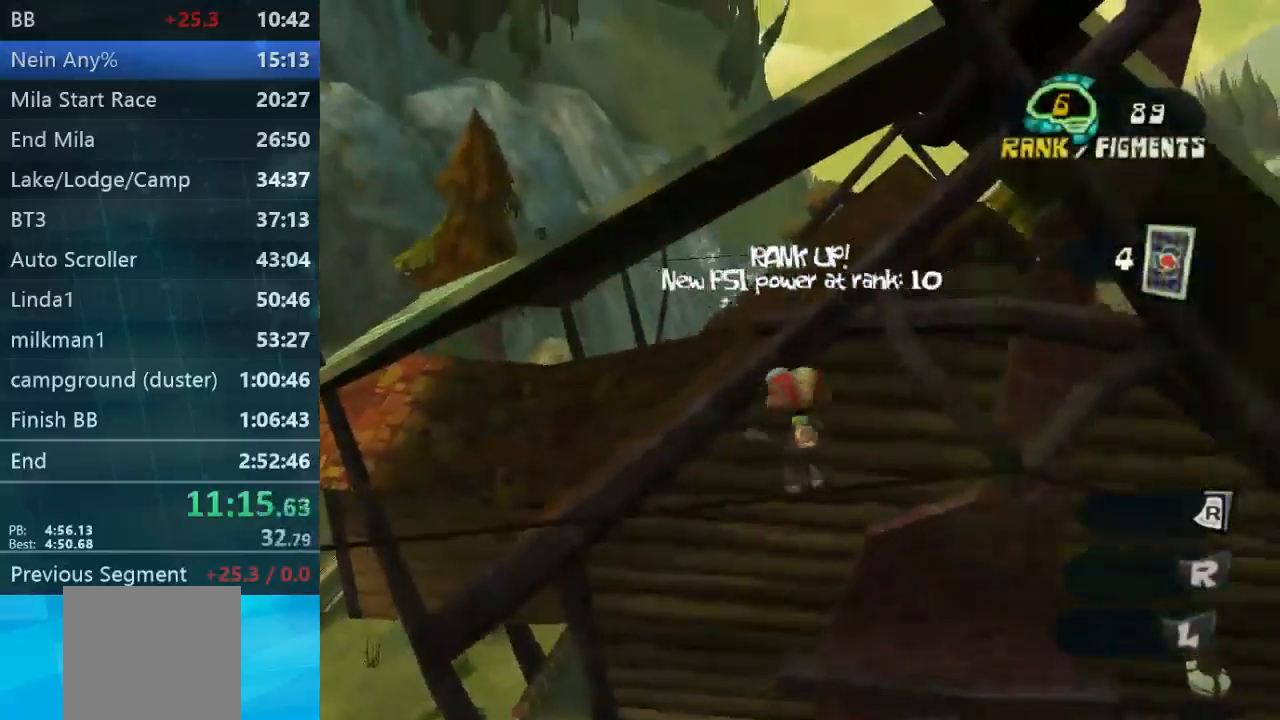
{"dt_ms": 500, "buttons": [], "left_stick": "up", "right_stick": "down-right", "events": [[67, "left_stick", "up-left"], [367, "left_stick", "up"], [400, "right_stick", "down-right"]]}
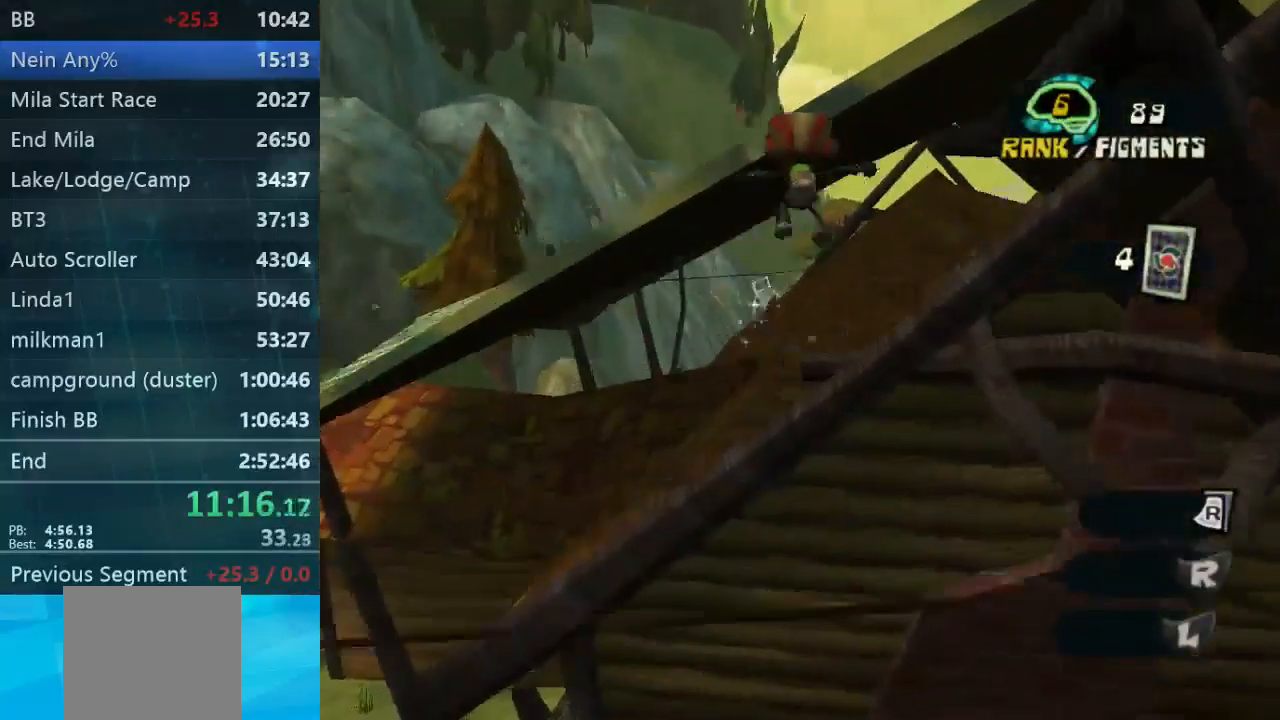
{"dt_ms": 500, "buttons": [], "left_stick": "up", "right_stick": "center", "events": [[67, "right_stick", "center"]]}
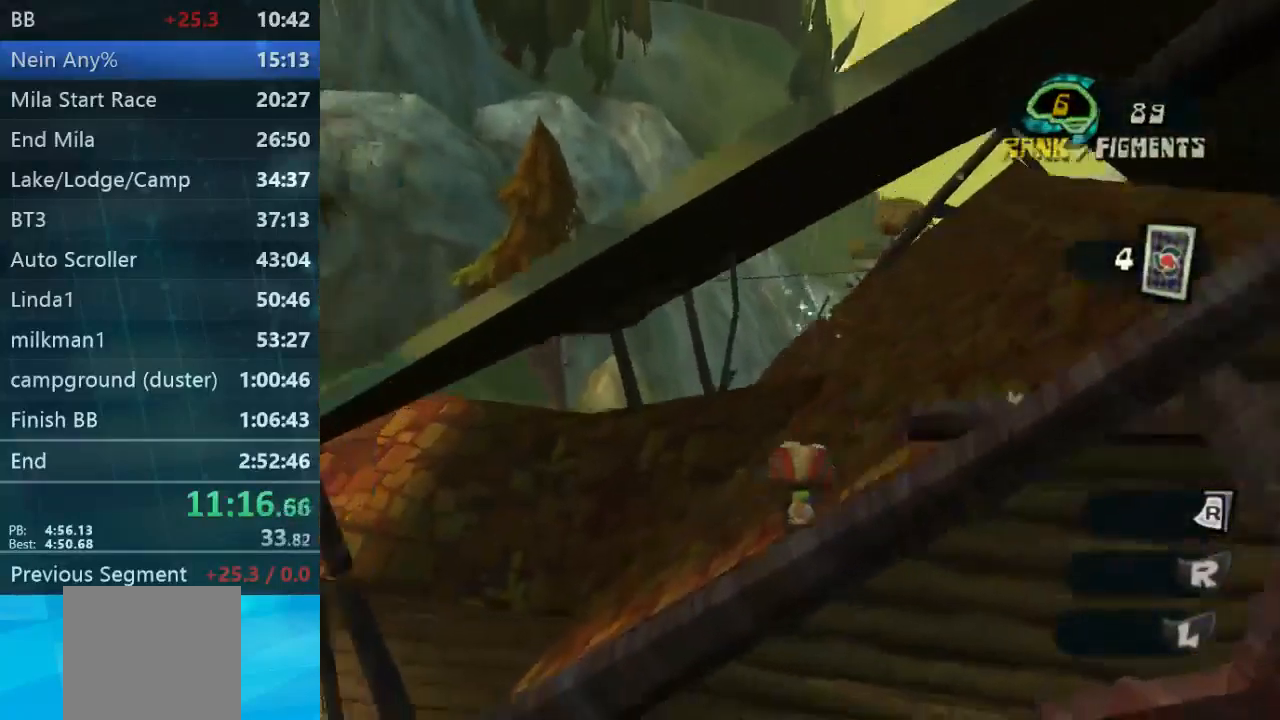
{"dt_ms": 500, "buttons": [], "left_stick": "up-left", "right_stick": "center"}
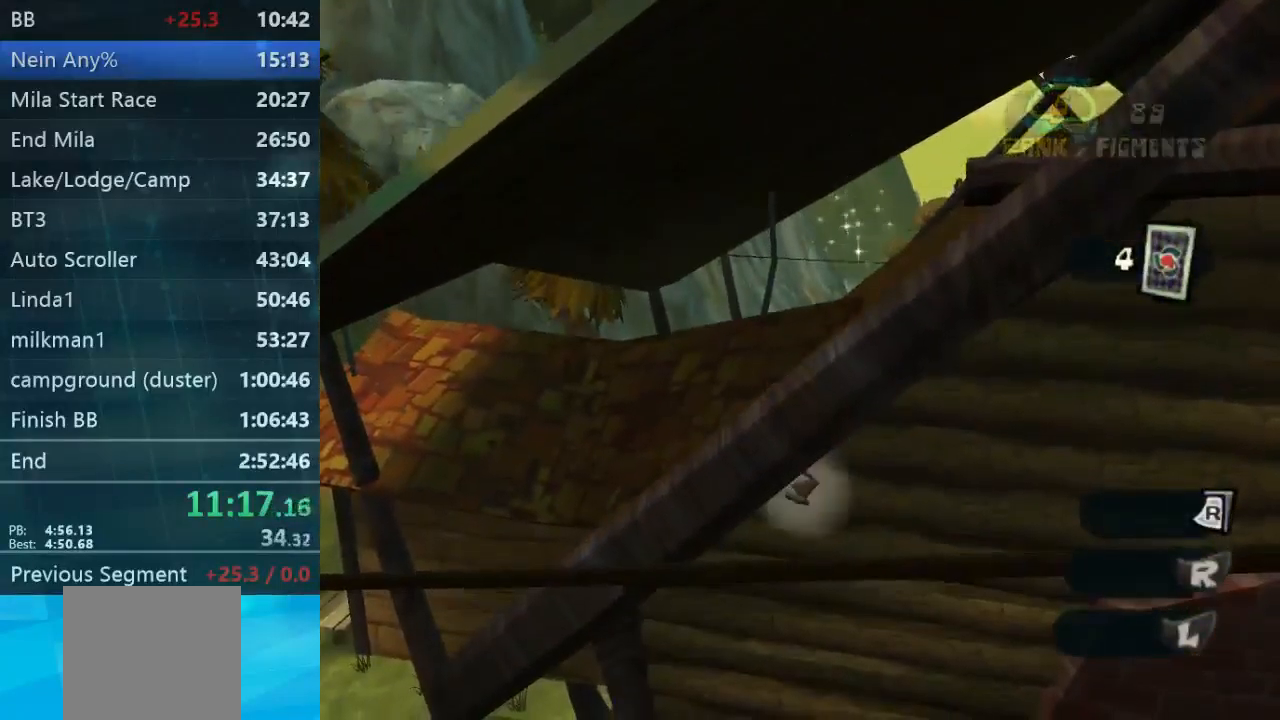
{"dt_ms": 500, "buttons": [], "left_stick": "left", "right_stick": "center", "events": [[100, "left_stick", "left"]]}
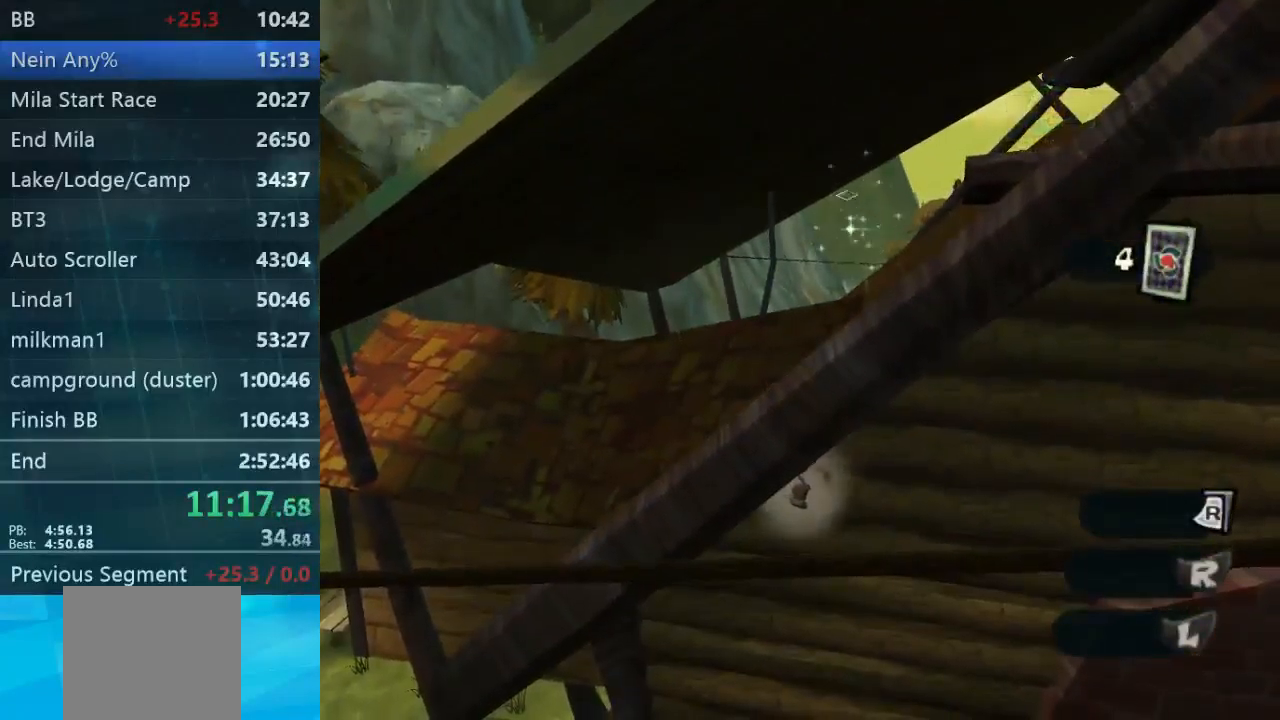
{"dt_ms": 533, "buttons": ["A"], "left_stick": "left", "right_stick": "center", "events": [[67, "left_stick", "center"], [133, "left_stick", "right"], [200, "left_stick", "center"], [267, "left_stick", "left"], [400, "A", "down"]]}
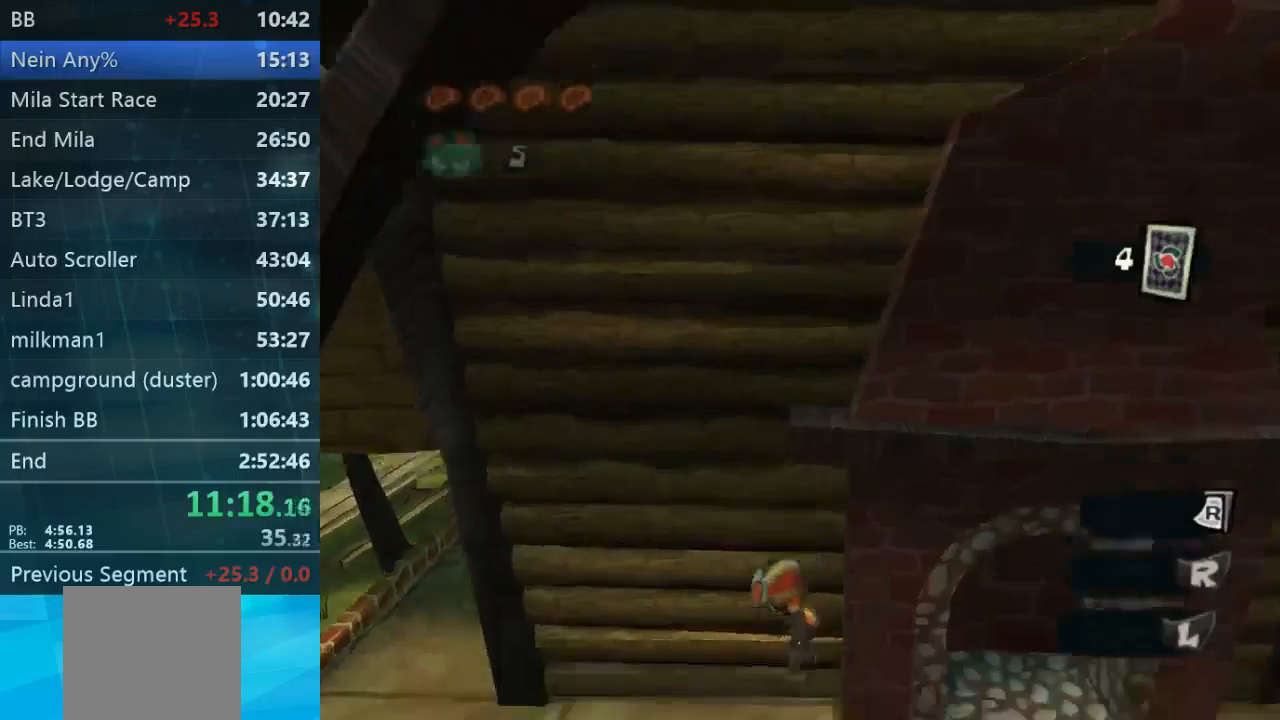
{"dt_ms": 500, "buttons": [], "left_stick": "up", "right_stick": "left", "events": [[67, "A", "up"], [100, "right_stick", "left"], [400, "left_stick", "up-left"], [500, "left_stick", "up"]]}
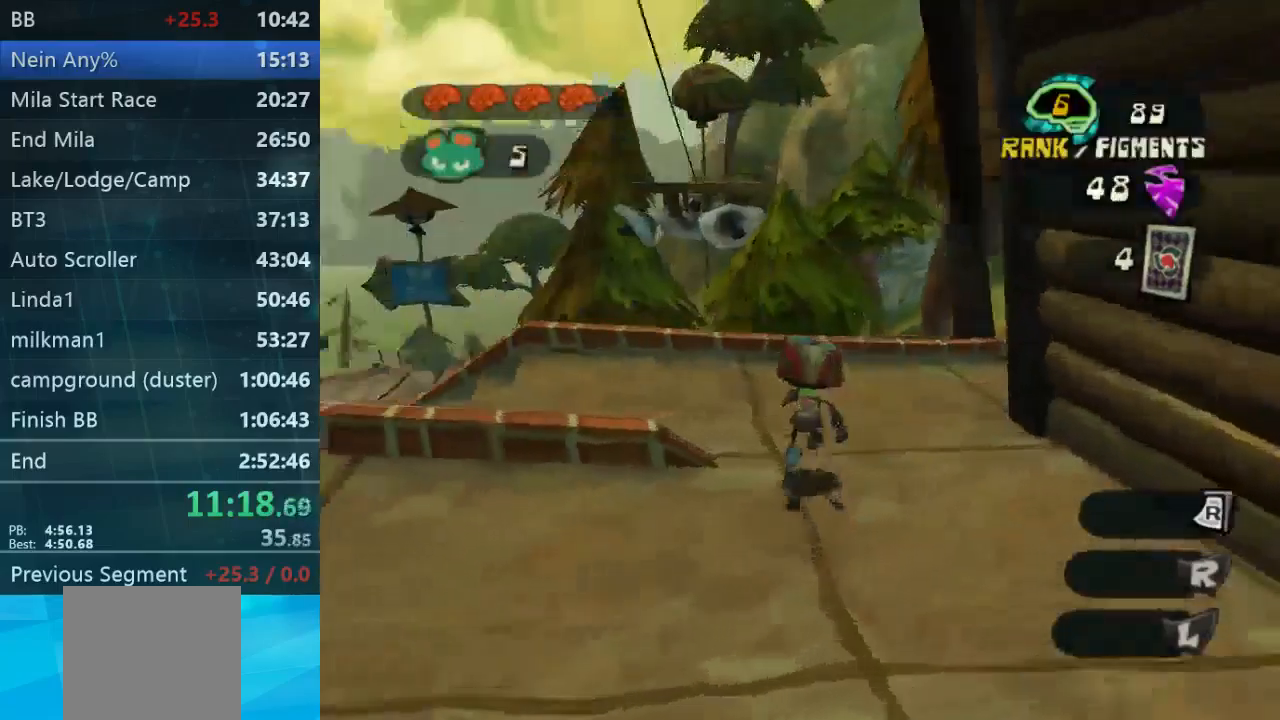
{"dt_ms": 500, "buttons": ["L2"], "left_stick": "up", "right_stick": "center", "events": [[33, "right_stick", "down-left"], [133, "L2", "down"], [133, "right_stick", "center"]]}
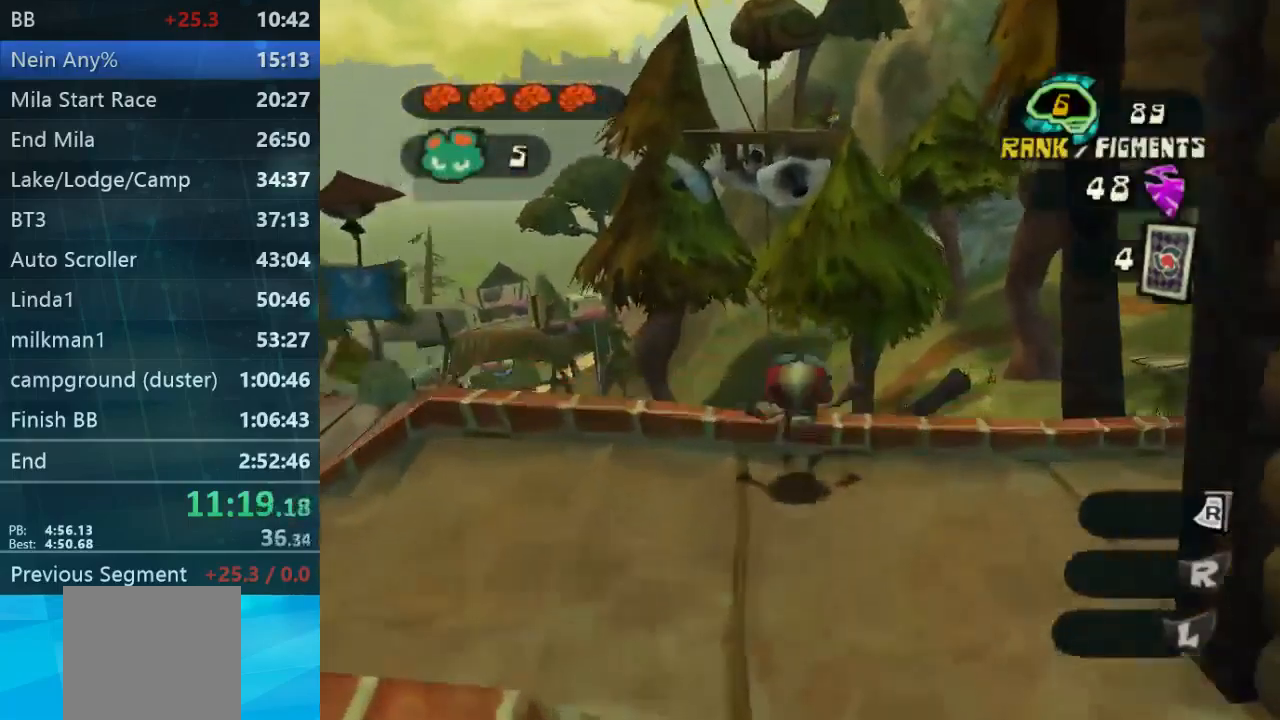
{"dt_ms": 500, "buttons": [], "left_stick": "up", "right_stick": "down-left", "events": [[33, "L2", "up"], [33, "right_stick", "down-left"], [167, "right_stick", "center"], [433, "right_stick", "down-left"]]}
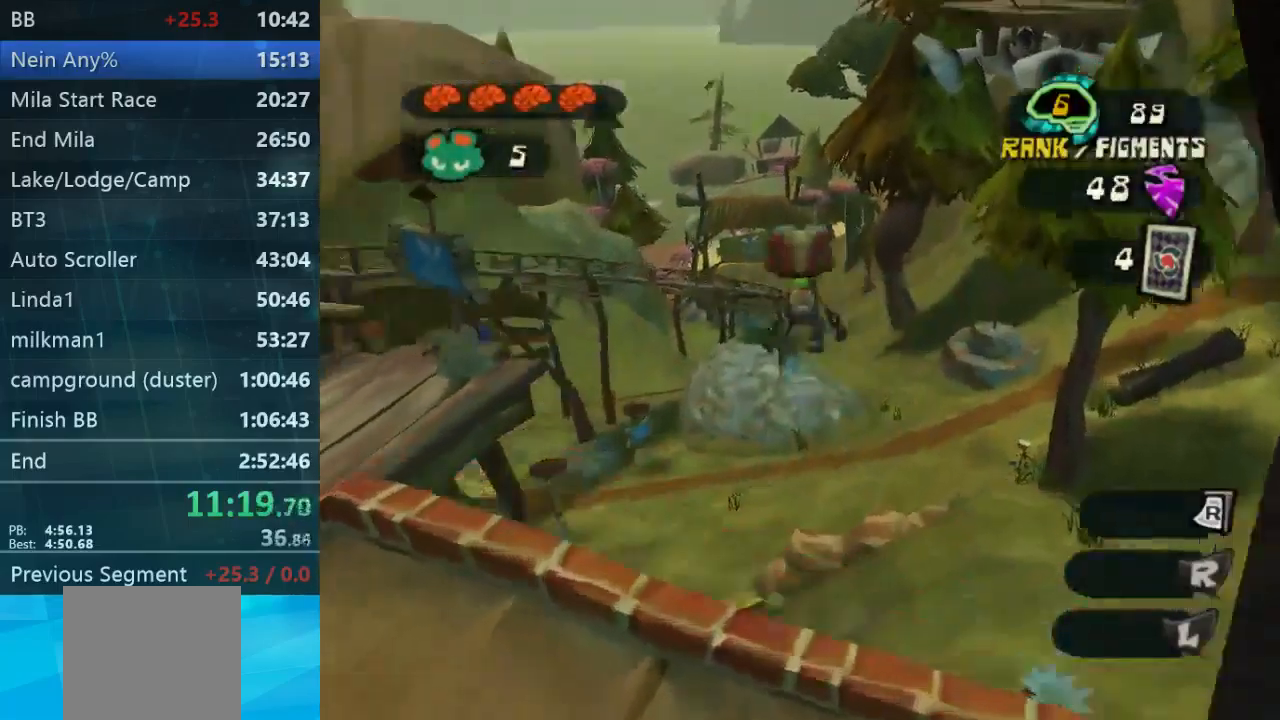
{"dt_ms": 500, "buttons": [], "left_stick": "up", "right_stick": "center", "events": [[167, "right_stick", "down"], [400, "right_stick", "center"]]}
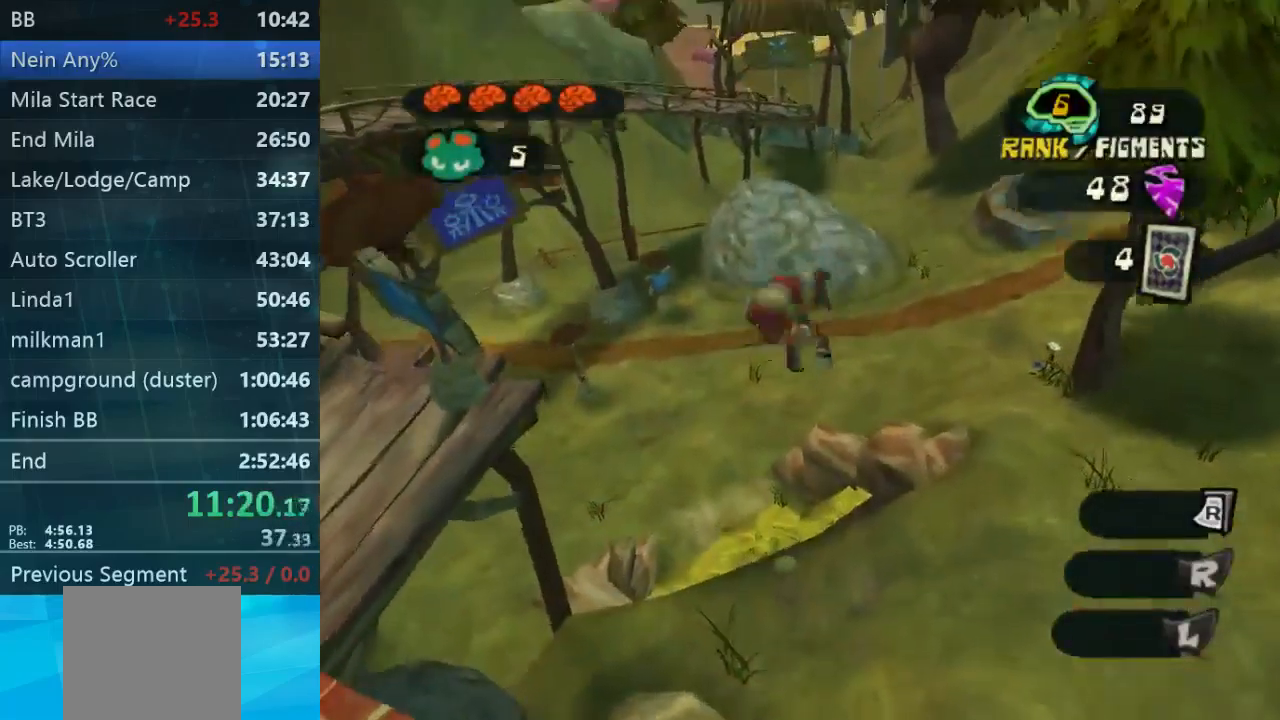
{"dt_ms": 500, "buttons": [], "left_stick": "up", "right_stick": "center", "events": []}
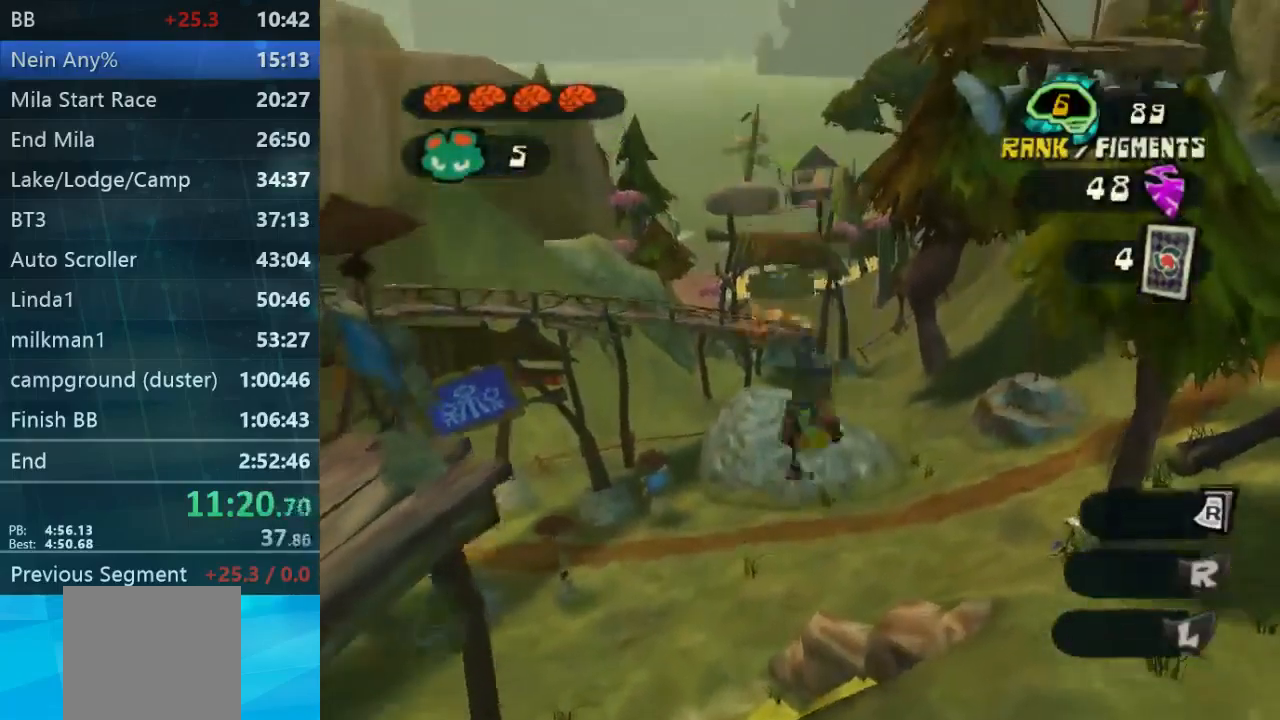
{"dt_ms": 500, "buttons": [], "left_stick": "up", "right_stick": "center", "events": []}
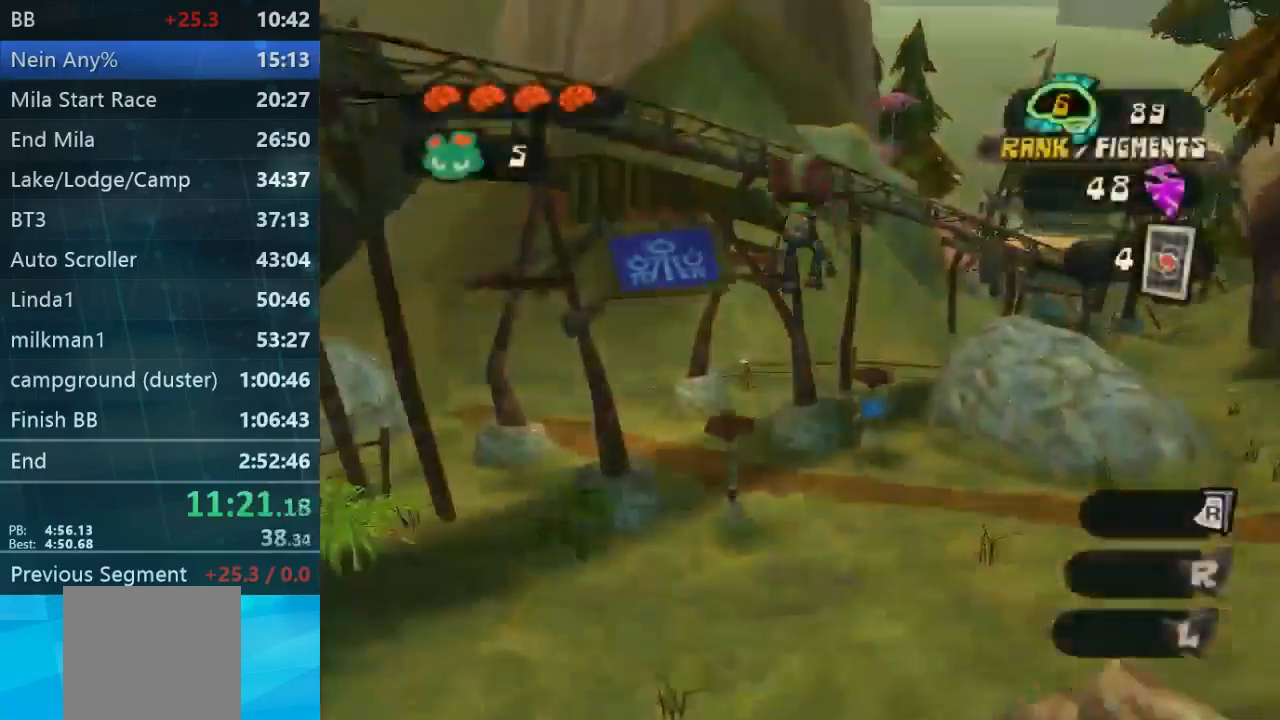
{"dt_ms": 500, "buttons": [], "left_stick": "up", "right_stick": "center", "events": [[133, "right_stick", "down-right"], [400, "right_stick", "center"]]}
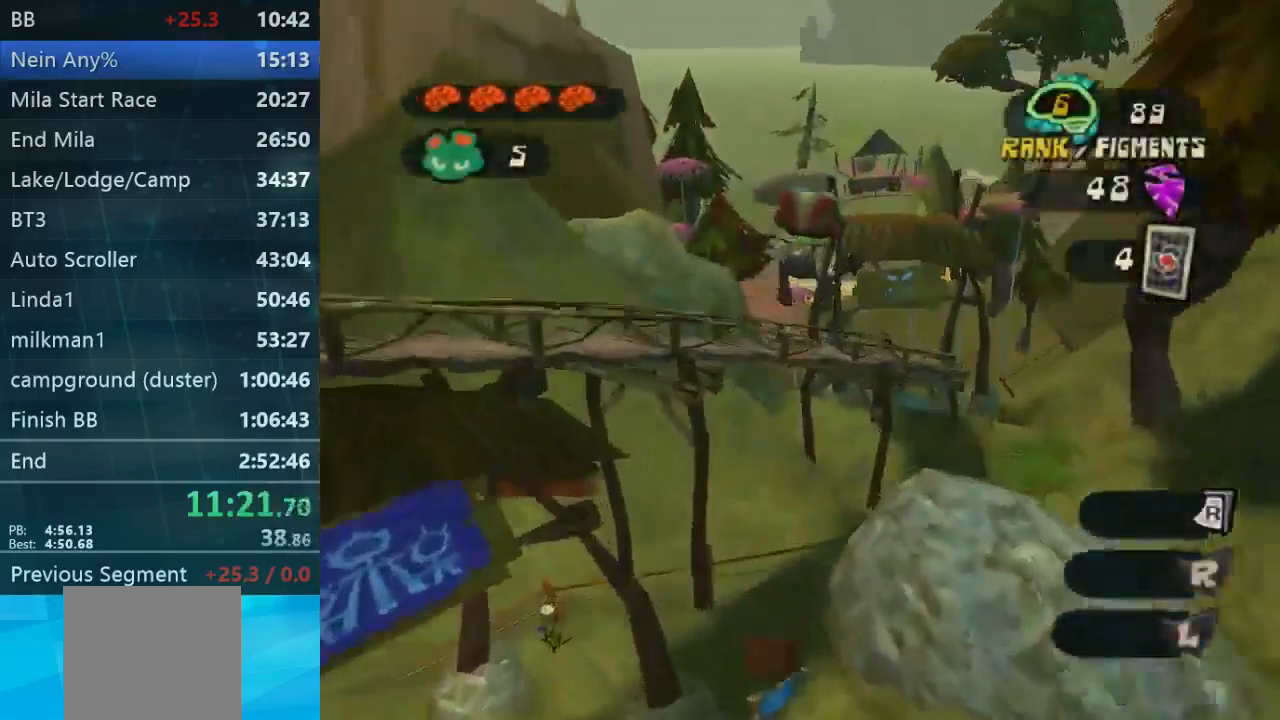
{"dt_ms": 500, "buttons": [], "left_stick": "up", "right_stick": "center", "events": []}
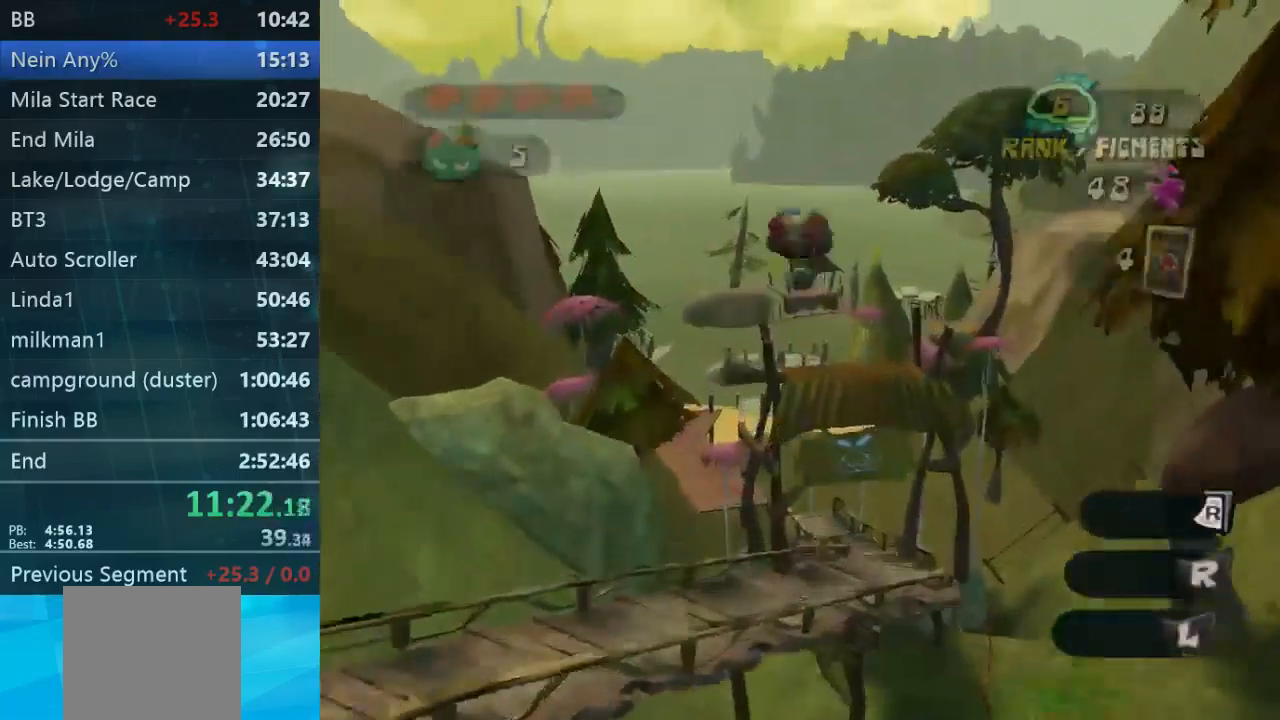
{"dt_ms": 500, "buttons": [], "left_stick": "up", "right_stick": "down", "events": [[467, "right_stick", "down"]]}
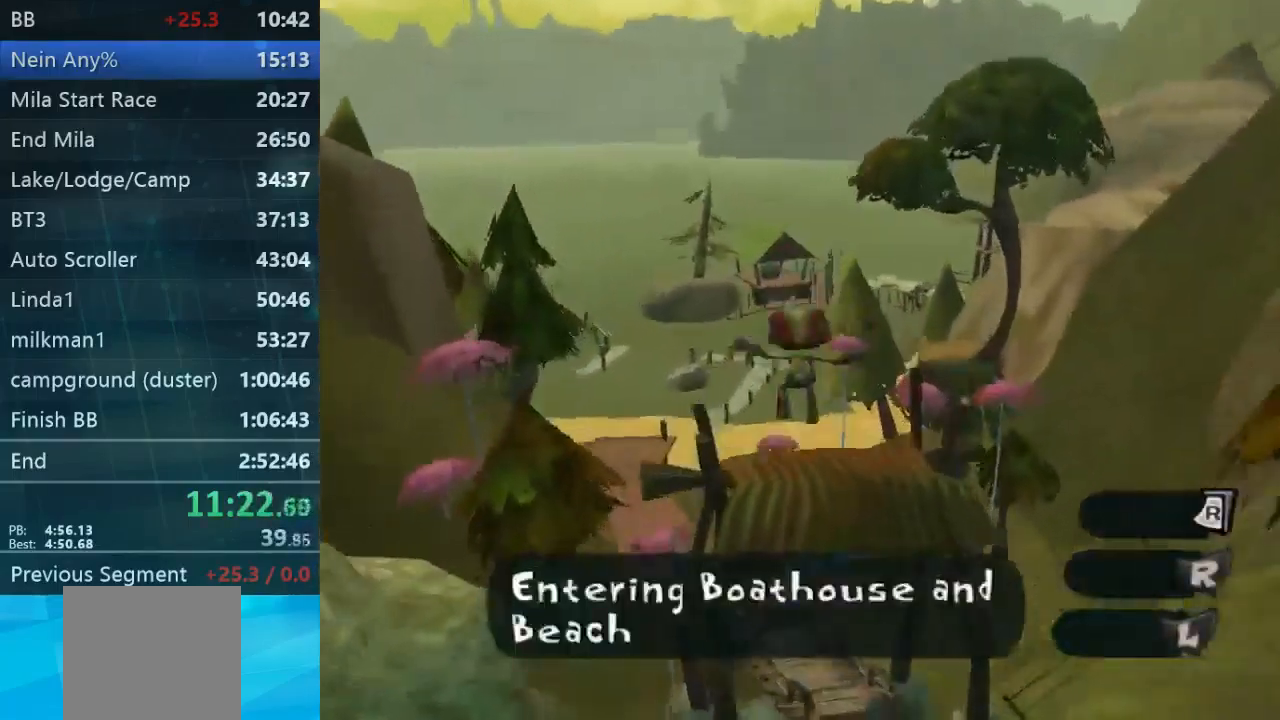
{"dt_ms": 500, "buttons": [], "left_stick": "up", "right_stick": "down", "events": []}
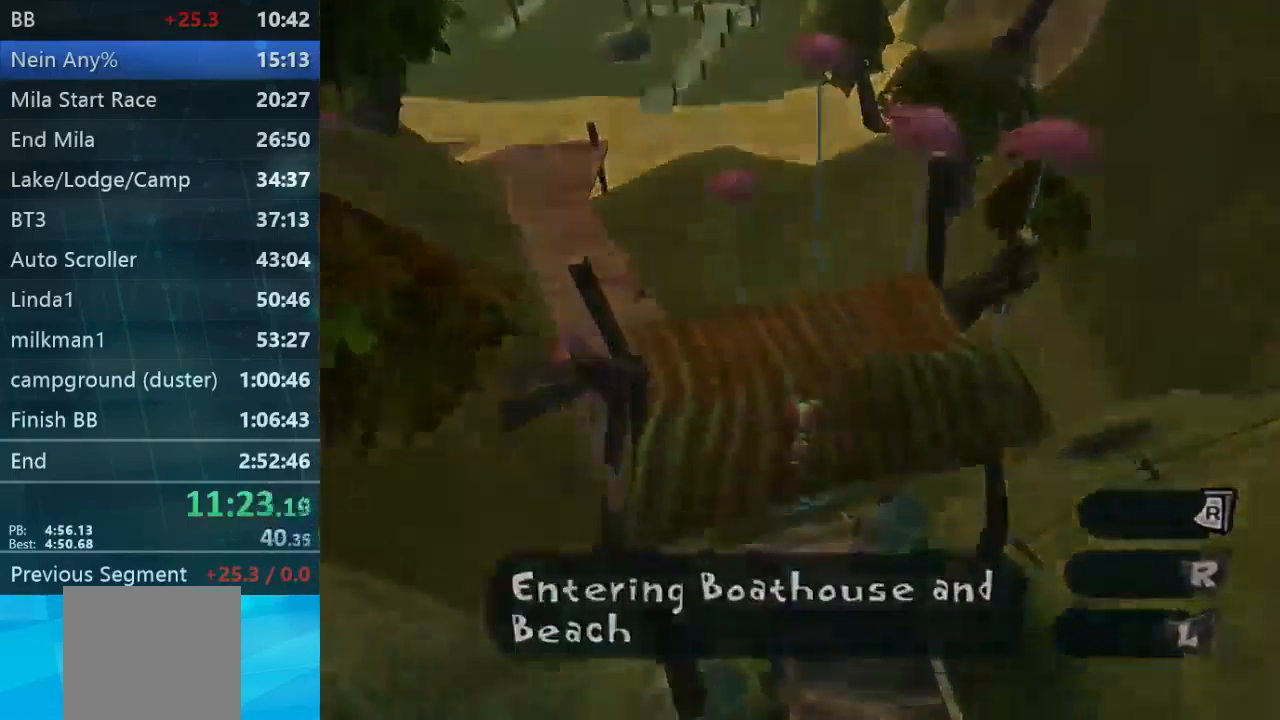
{"dt_ms": 467, "buttons": [], "left_stick": "center", "right_stick": "center", "events": [[33, "right_stick", "center"], [334, "left_stick", "center"]]}
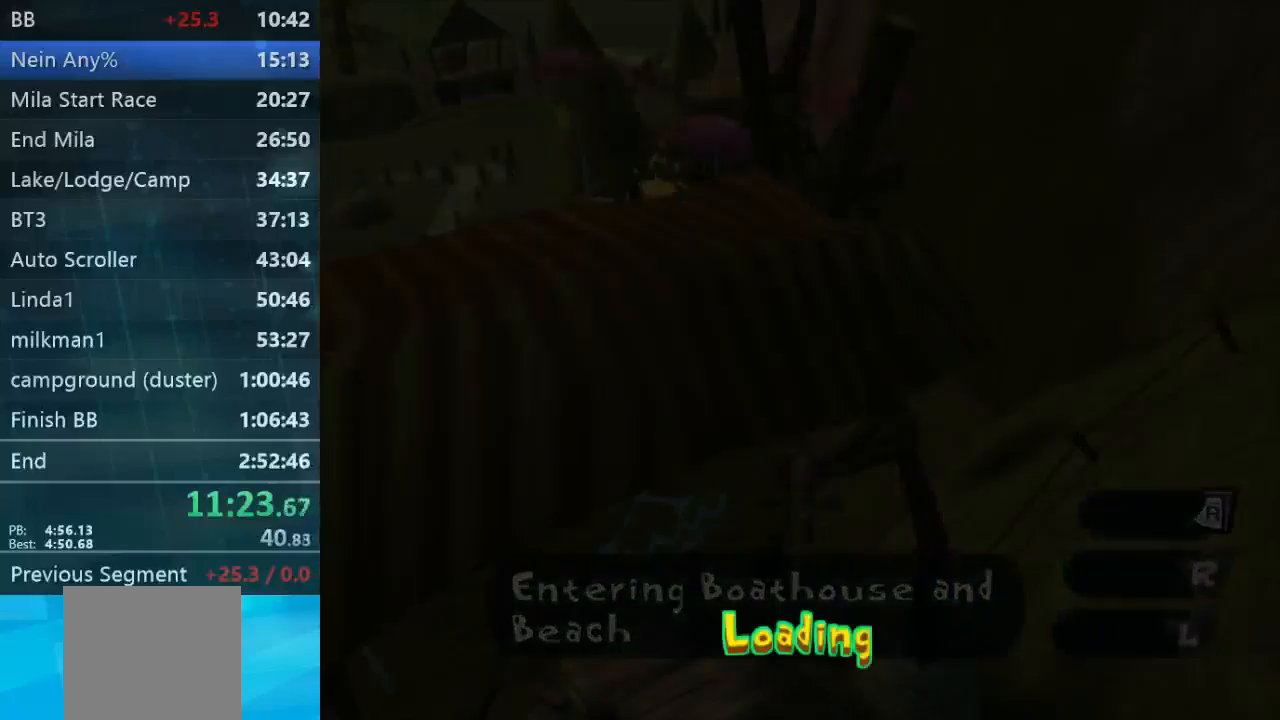
{"dt_ms": 500, "buttons": ["B"], "left_stick": "center", "right_stick": "center", "events": [[34, "B", "down"], [167, "B", "up"], [267, "B", "down"], [434, "B", "up"], [500, "B", "down"]]}
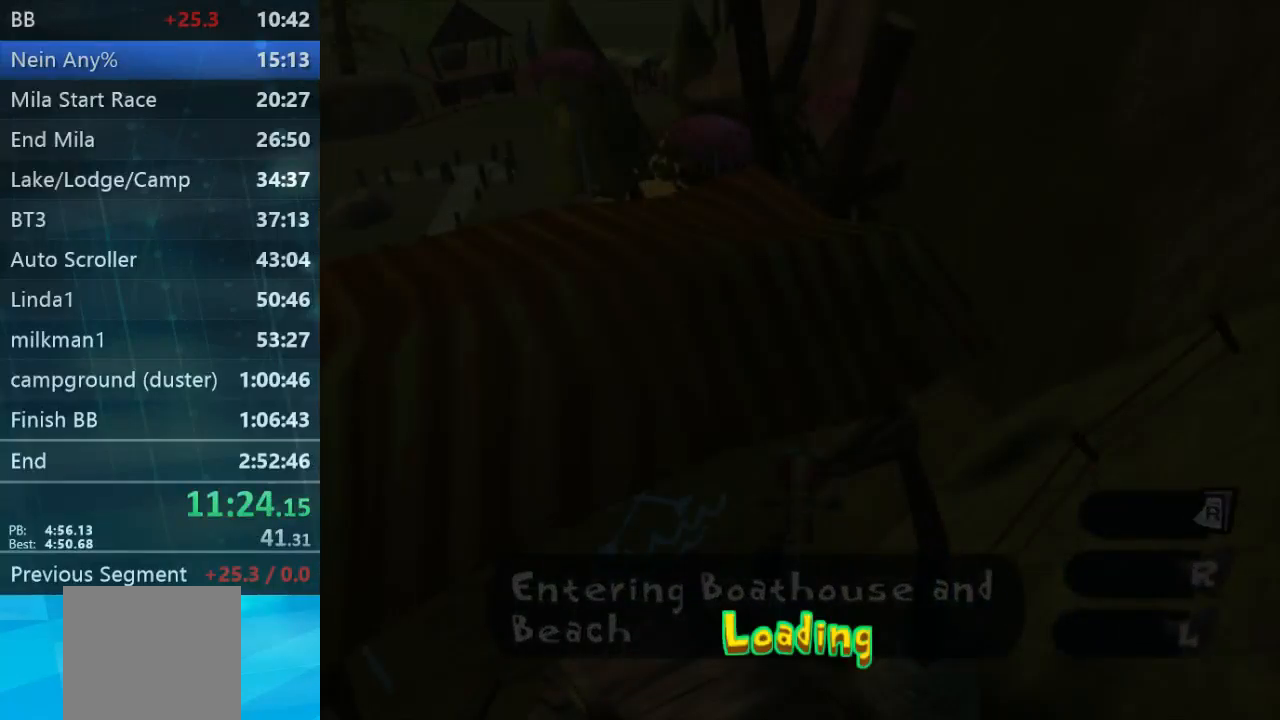
{"dt_ms": 500, "buttons": [], "left_stick": "center", "right_stick": "center", "events": [[100, "B", "up"], [200, "B", "down"], [267, "B", "up"]]}
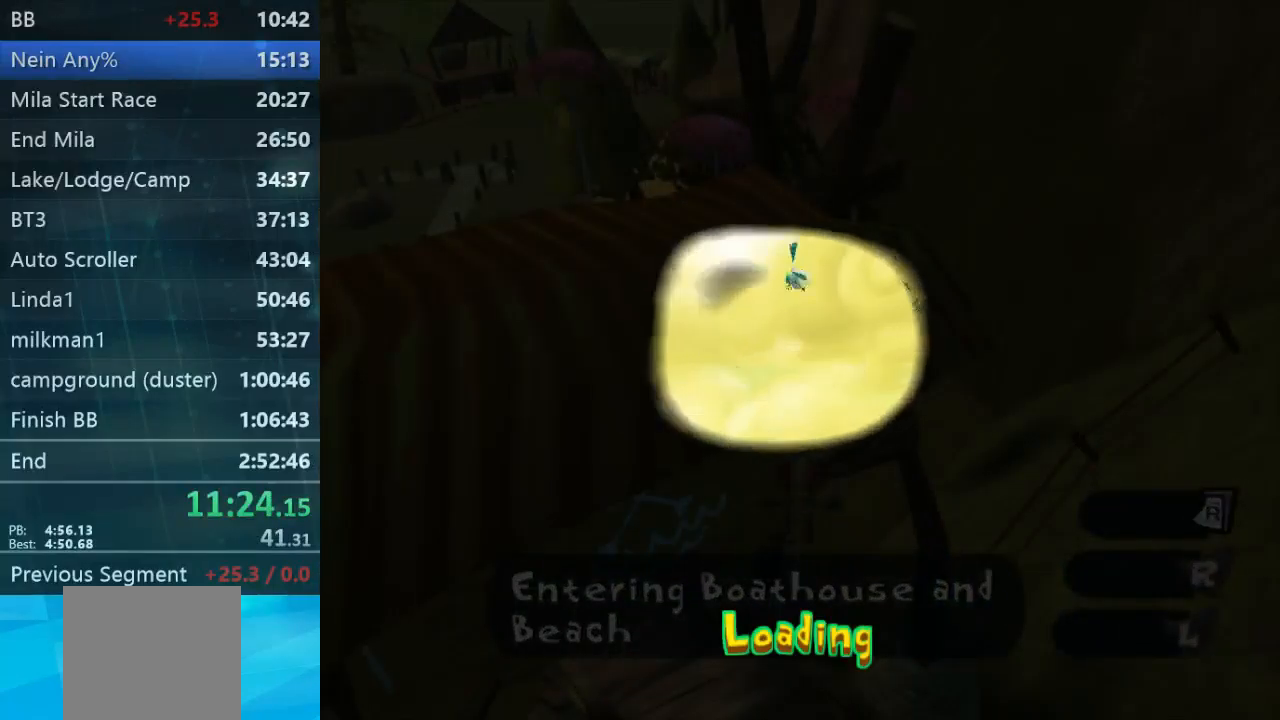
{"dt_ms": 500, "buttons": [], "left_stick": "center", "right_stick": "center", "events": [[34, "B", "down"], [134, "B", "up"], [234, "B", "down"], [434, "B", "up"]]}
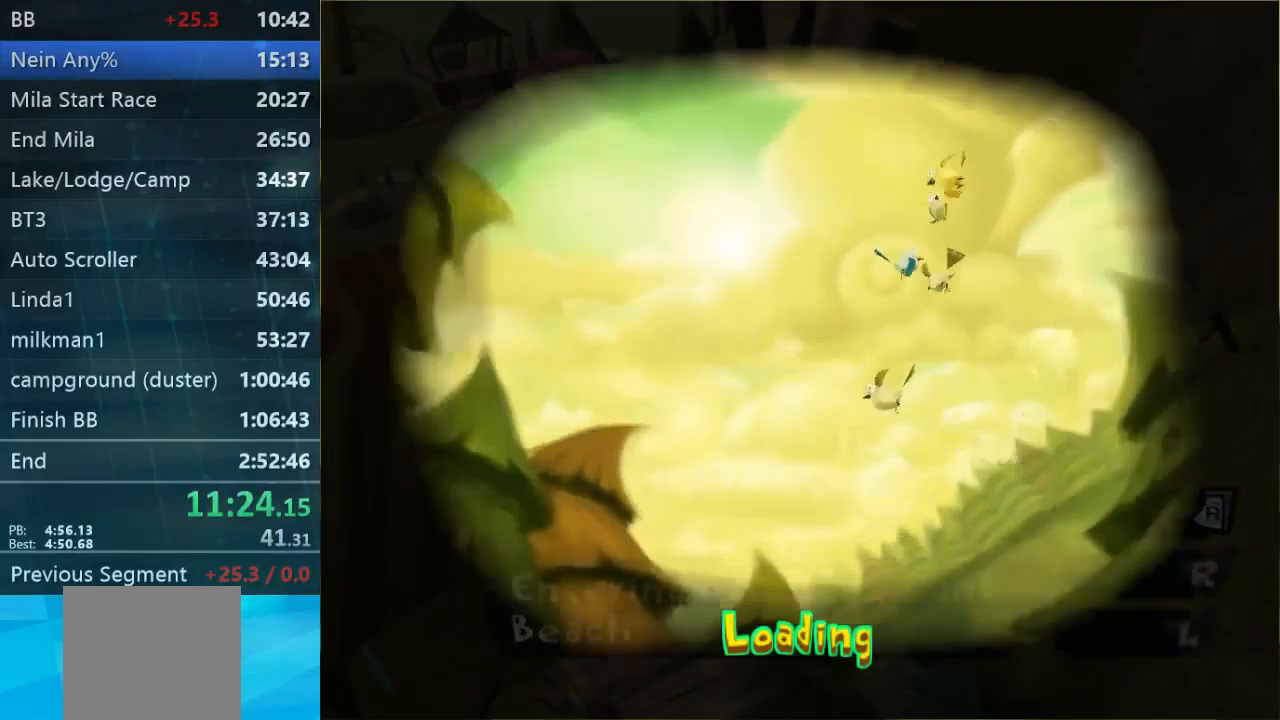
{"dt_ms": 1000, "buttons": [], "left_stick": "up-left", "right_stick": "center"}
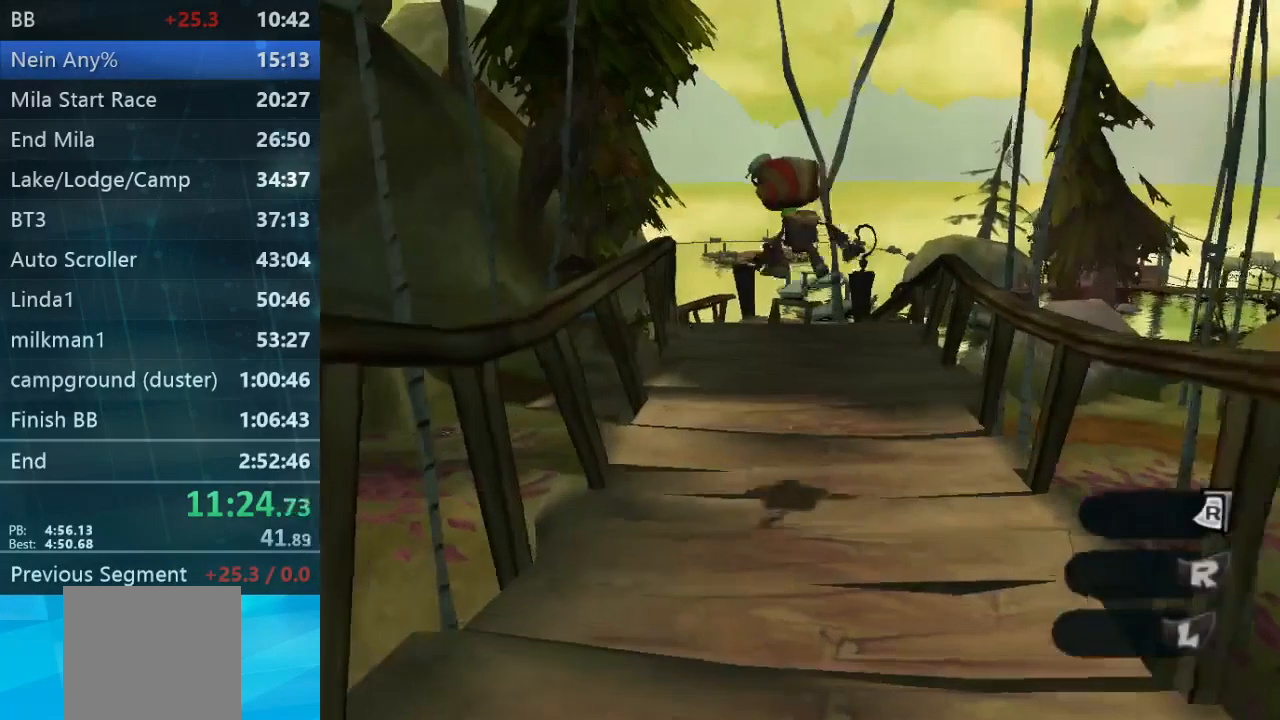
{"dt_ms": 500, "buttons": [], "left_stick": "up-left", "right_stick": "down", "events": [[434, "right_stick", "down"]]}
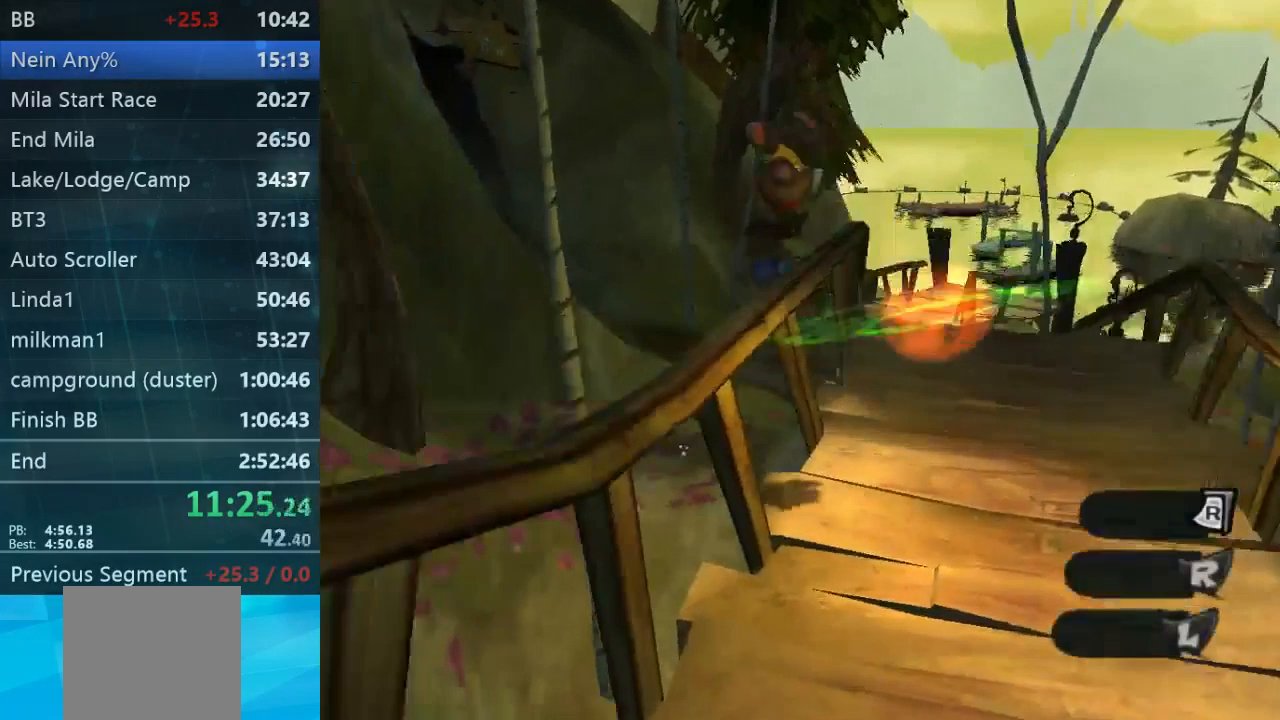
{"dt_ms": 500, "buttons": [], "left_stick": "down-left", "right_stick": "down-right", "events": [[34, "left_stick", "left"], [134, "left_stick", "down-left"], [167, "right_stick", "down-right"]]}